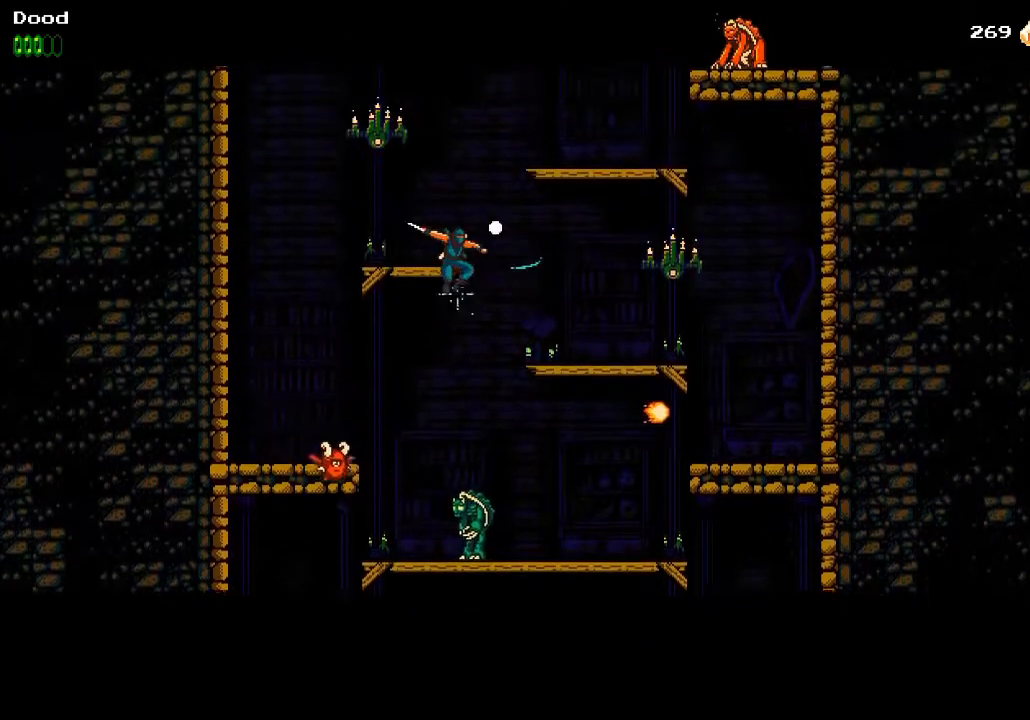
Gameplay with a controller (PlayStation layout); each line is a JSON object with the inputs held at the frame after it. "events" lists button and stick changes between this image and that frame as [ms after this image, input, new state], when the widget could be followed in between.
{"buttons": ["DPAD_RIGHT"], "left_stick": "center", "right_stick": "center", "events": [[33, "CROSS", "down"], [67, "SQUARE", "down"], [267, "SQUARE", "up"], [317, "CROSS", "up"]]}
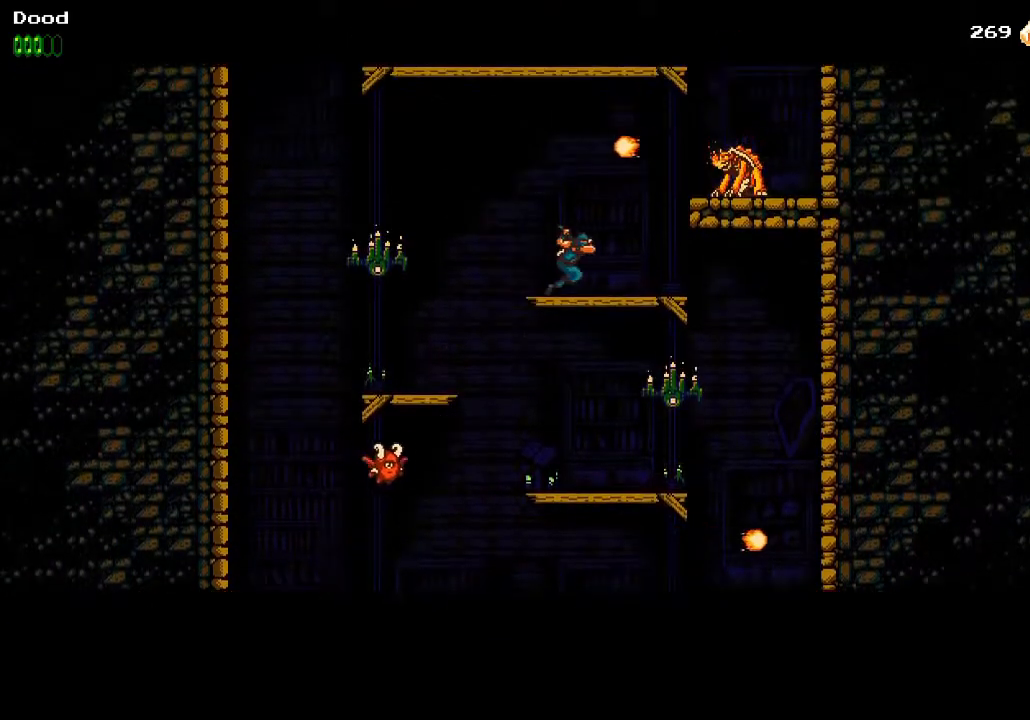
{"buttons": ["CROSS", "DPAD_LEFT"], "left_stick": "center", "right_stick": "center", "events": [[200, "CROSS", "down"], [233, "SQUARE", "down"], [433, "DPAD_RIGHT", "up"], [433, "SQUARE", "up"], [450, "CROSS", "up"], [450, "DPAD_UP", "down"], [483, "DPAD_LEFT", "down"], [500, "CROSS", "down"], [500, "DPAD_UP", "up"]]}
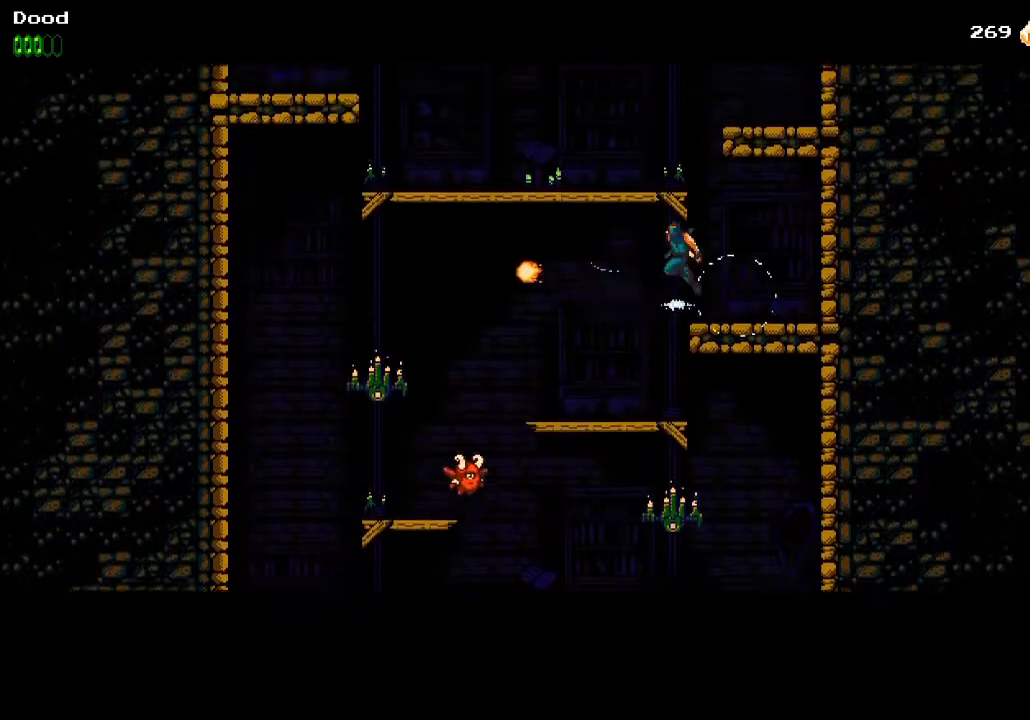
{"buttons": ["DPAD_LEFT"], "left_stick": "center", "right_stick": "center", "events": [[50, "SQUARE", "down"], [267, "SQUARE", "up"], [283, "CROSS", "up"]]}
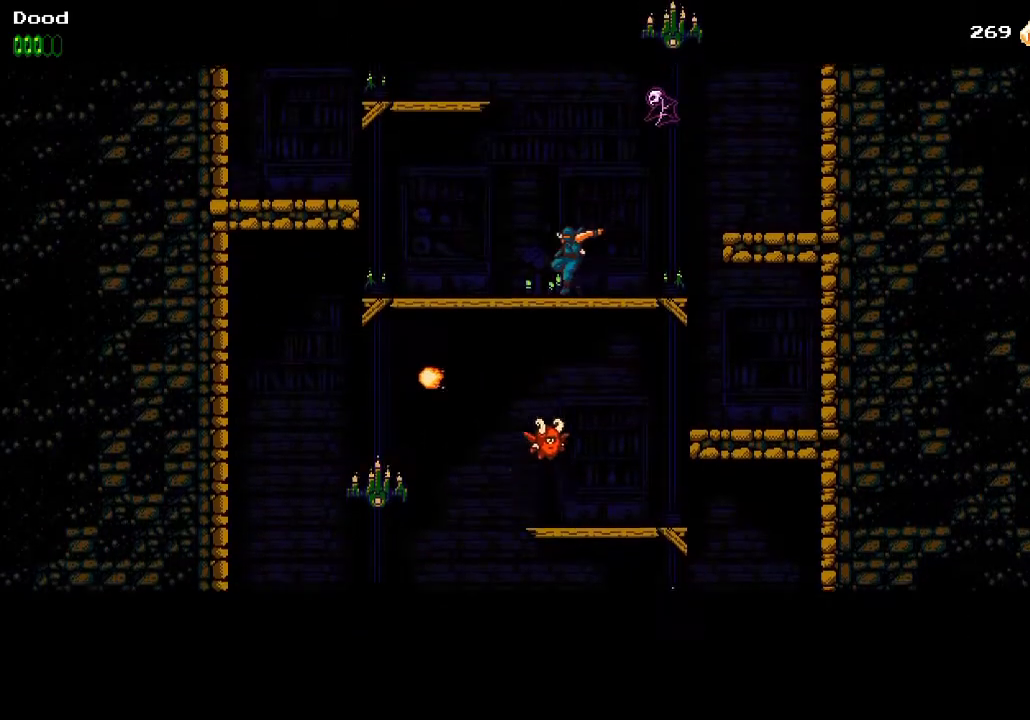
{"buttons": ["CROSS", "SQUARE", "DPAD_RIGHT"], "left_stick": "center", "right_stick": "center", "events": [[50, "DPAD_DOWN", "down"], [67, "CROSS", "down"], [67, "DPAD_LEFT", "up"], [83, "DPAD_DOWN", "up"], [83, "DPAD_RIGHT", "down"], [133, "SQUARE", "down"], [350, "SQUARE", "up"], [383, "CROSS", "up"], [433, "CROSS", "down"], [467, "SQUARE", "down"]]}
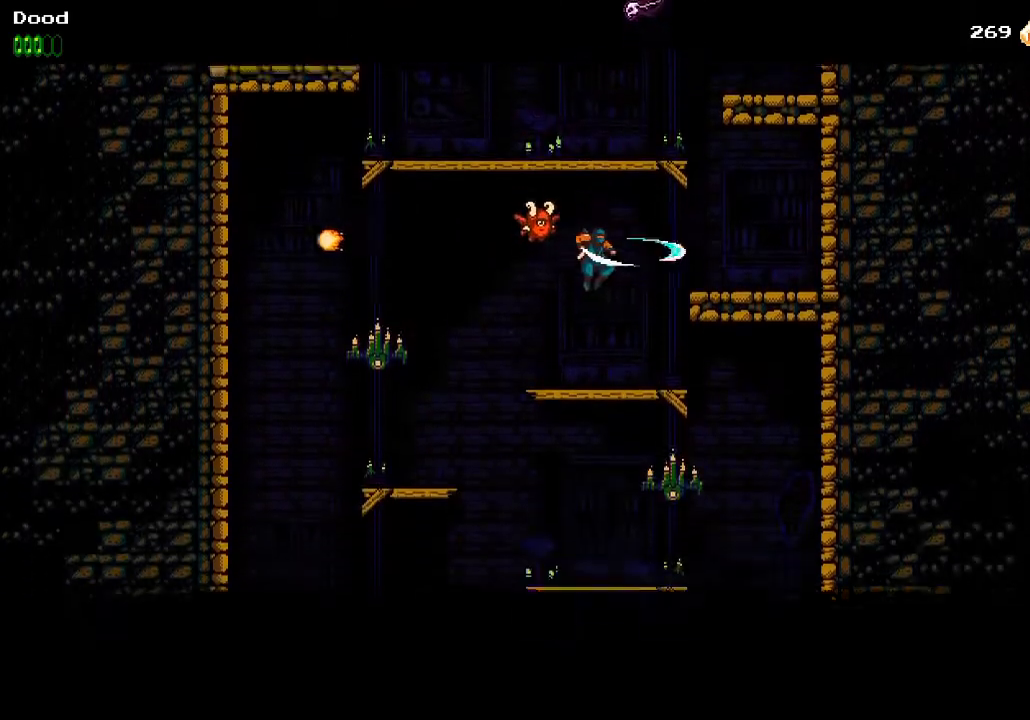
{"buttons": ["CROSS", "DPAD_RIGHT"], "left_stick": "center", "right_stick": "center", "events": [[150, "SQUARE", "up"], [183, "CROSS", "up"], [183, "DPAD_RIGHT", "up"], [300, "CROSS", "down"], [383, "DPAD_RIGHT", "down"]]}
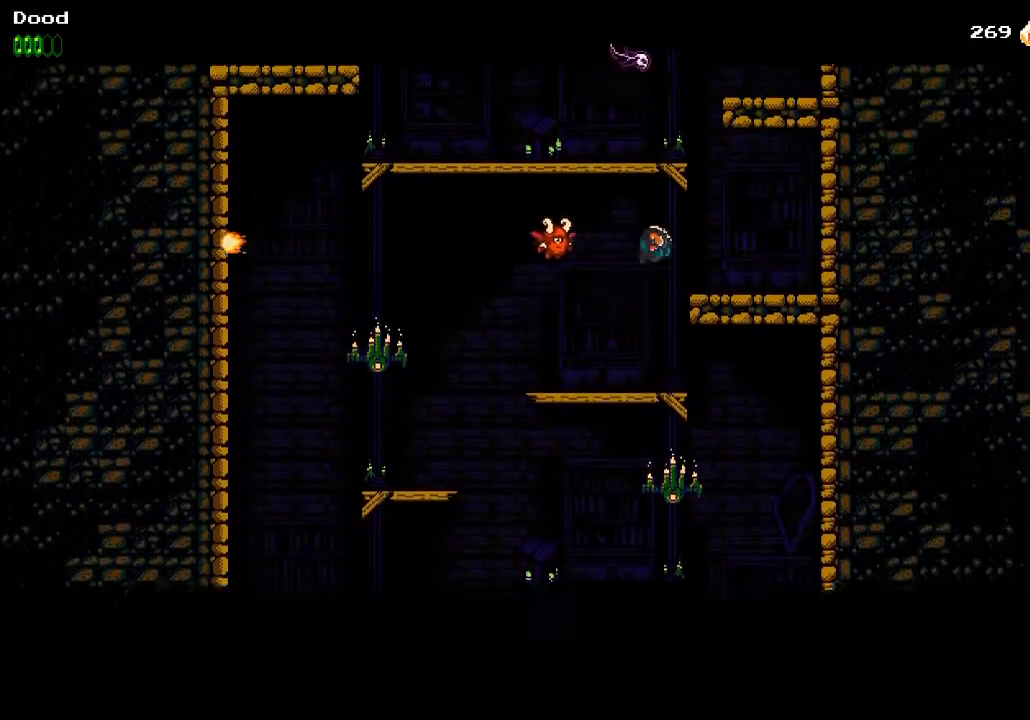
{"buttons": ["CROSS", "SQUARE", "DPAD_LEFT"], "left_stick": "center", "right_stick": "center", "events": [[17, "CROSS", "up"], [267, "DPAD_RIGHT", "up"], [367, "CROSS", "down"], [367, "DPAD_LEFT", "down"], [467, "SQUARE", "down"]]}
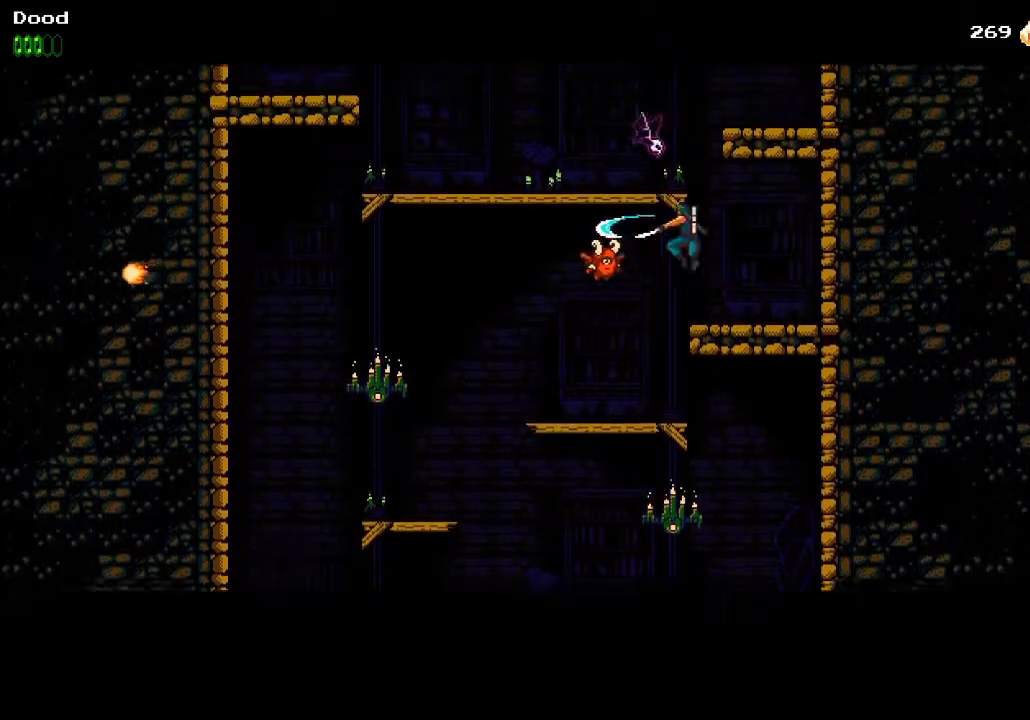
{"buttons": ["CROSS", "DPAD_RIGHT"], "left_stick": "center", "right_stick": "center", "events": [[83, "DPAD_LEFT", "up"], [133, "SQUARE", "up"], [167, "CROSS", "up"], [217, "CROSS", "down"], [267, "SQUARE", "down"], [333, "DPAD_RIGHT", "down"], [500, "SQUARE", "up"]]}
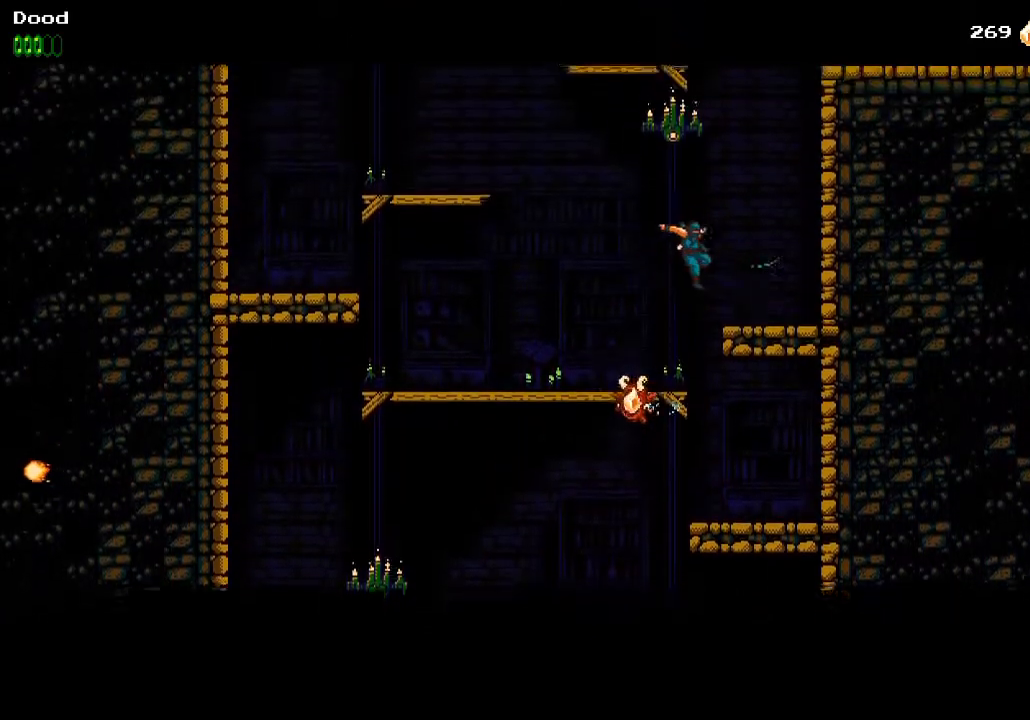
{"buttons": ["CROSS"], "left_stick": "center", "right_stick": "center", "events": [[50, "CROSS", "up"], [417, "CROSS", "down"], [433, "DPAD_RIGHT", "up"]]}
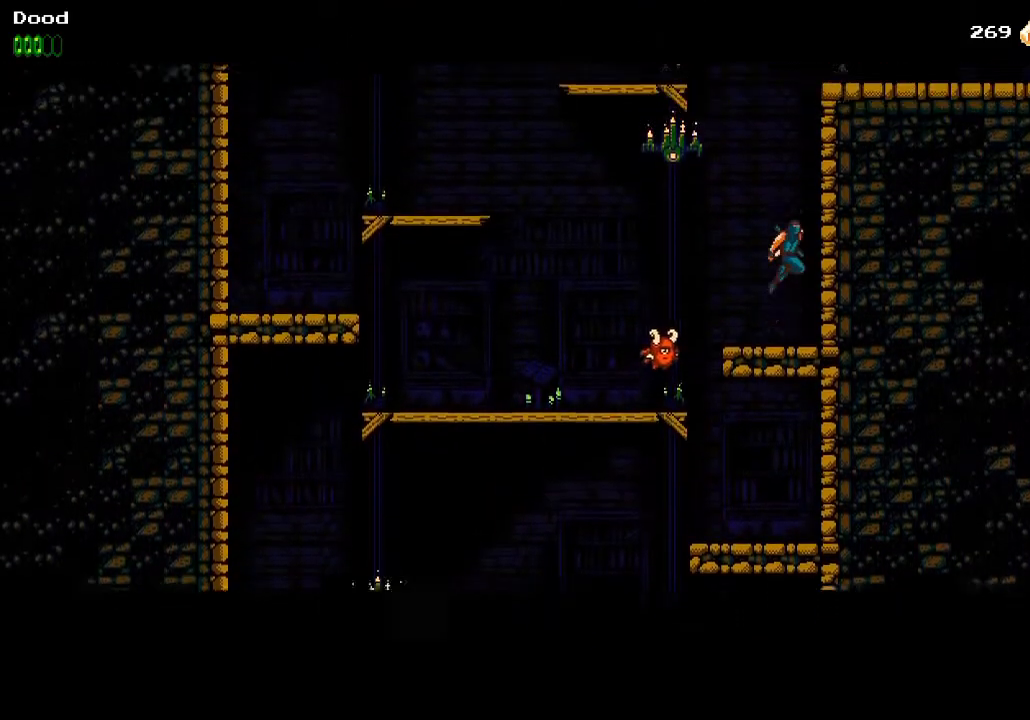
{"buttons": ["DPAD_RIGHT"], "left_stick": "center", "right_stick": "center", "events": [[83, "DPAD_RIGHT", "down"], [183, "CROSS", "up"], [233, "CROSS", "down"], [250, "DPAD_RIGHT", "up"], [267, "DPAD_LEFT", "down"], [317, "SQUARE", "down"], [383, "DPAD_LEFT", "up"], [383, "DPAD_RIGHT", "down"], [467, "SQUARE", "up"], [483, "CROSS", "up"]]}
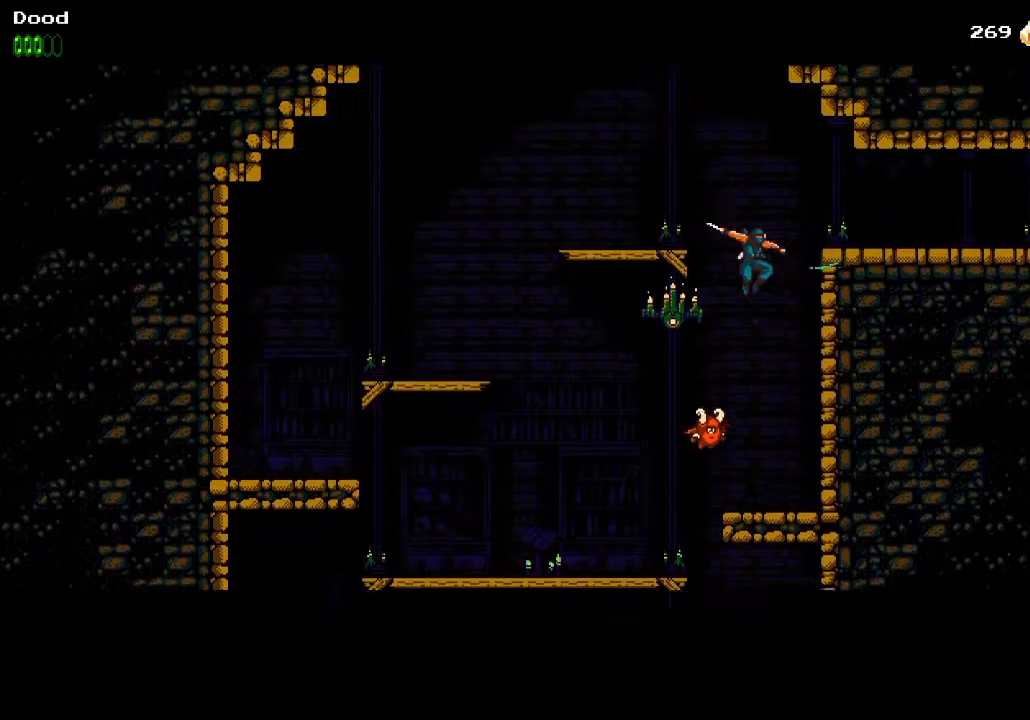
{"buttons": ["CROSS", "DPAD_RIGHT"], "left_stick": "center", "right_stick": "center", "events": [[17, "CROSS", "down"], [217, "CROSS", "up"], [367, "CROSS", "down"]]}
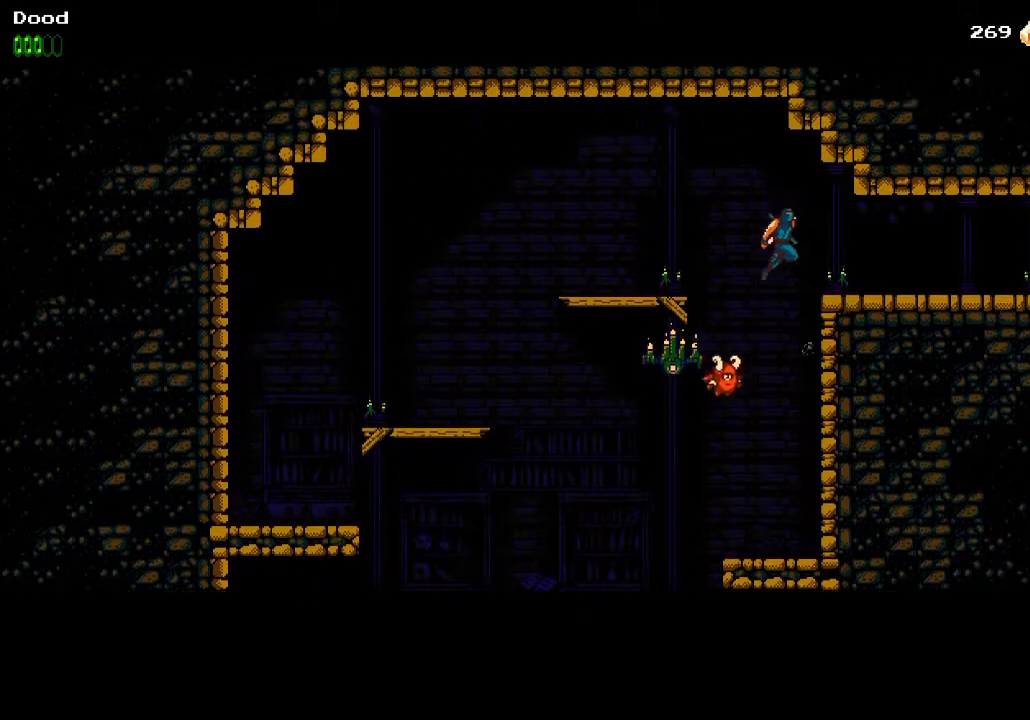
{"buttons": ["DPAD_RIGHT"], "left_stick": "center", "right_stick": "center", "events": [[17, "CROSS", "up"]]}
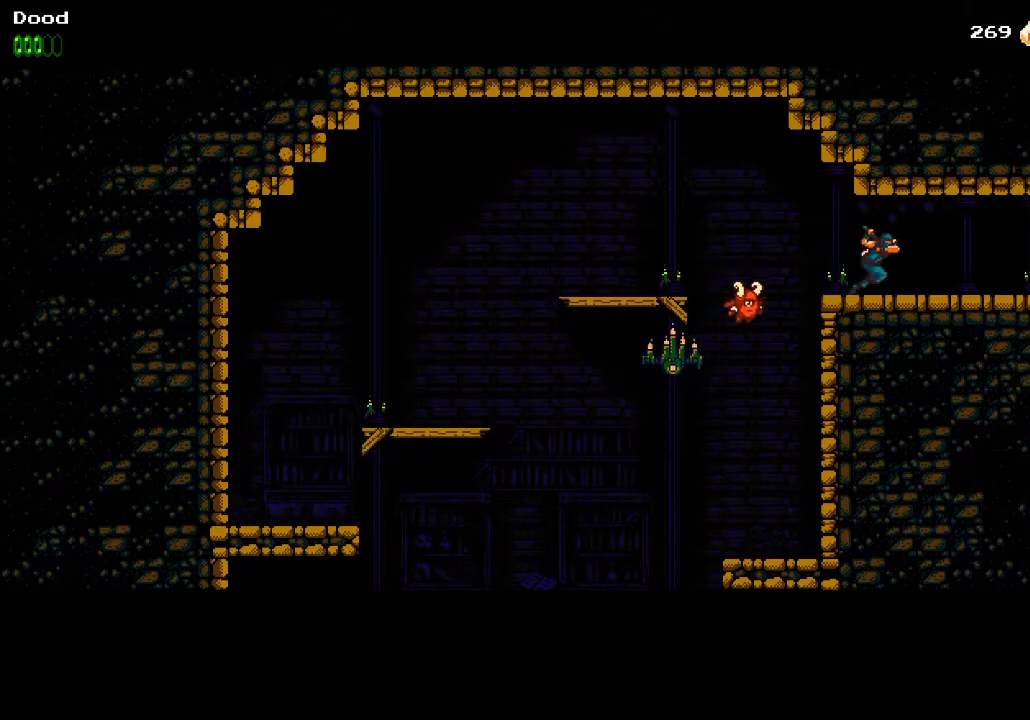
{"buttons": ["DPAD_RIGHT"], "left_stick": "center", "right_stick": "center", "events": []}
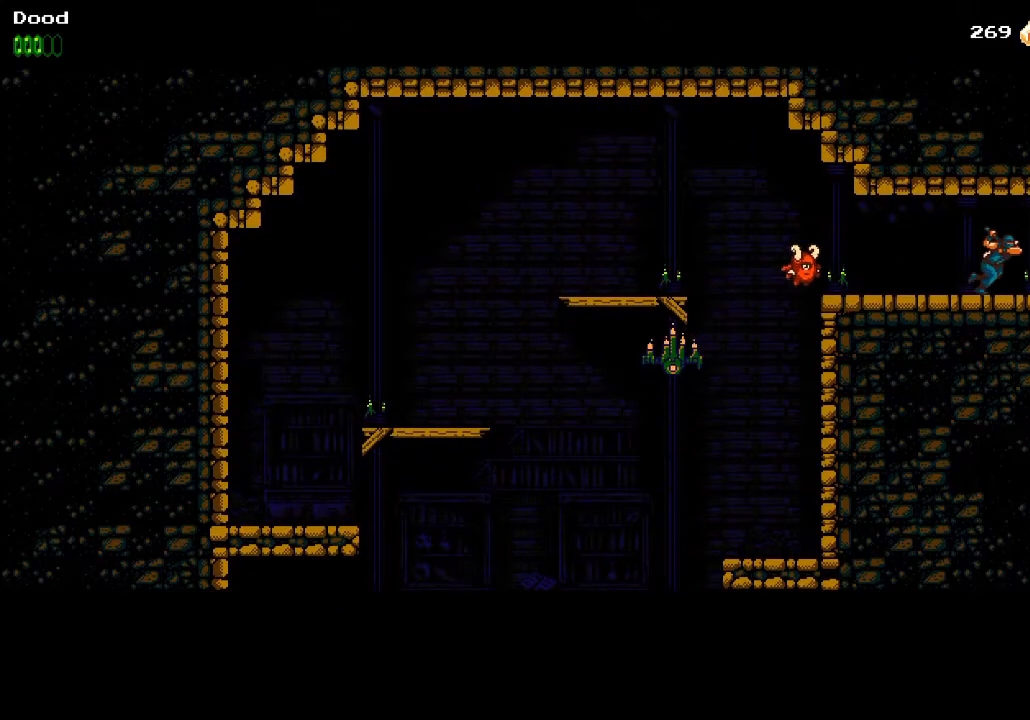
{"buttons": ["DPAD_RIGHT"], "left_stick": "center", "right_stick": "center", "events": []}
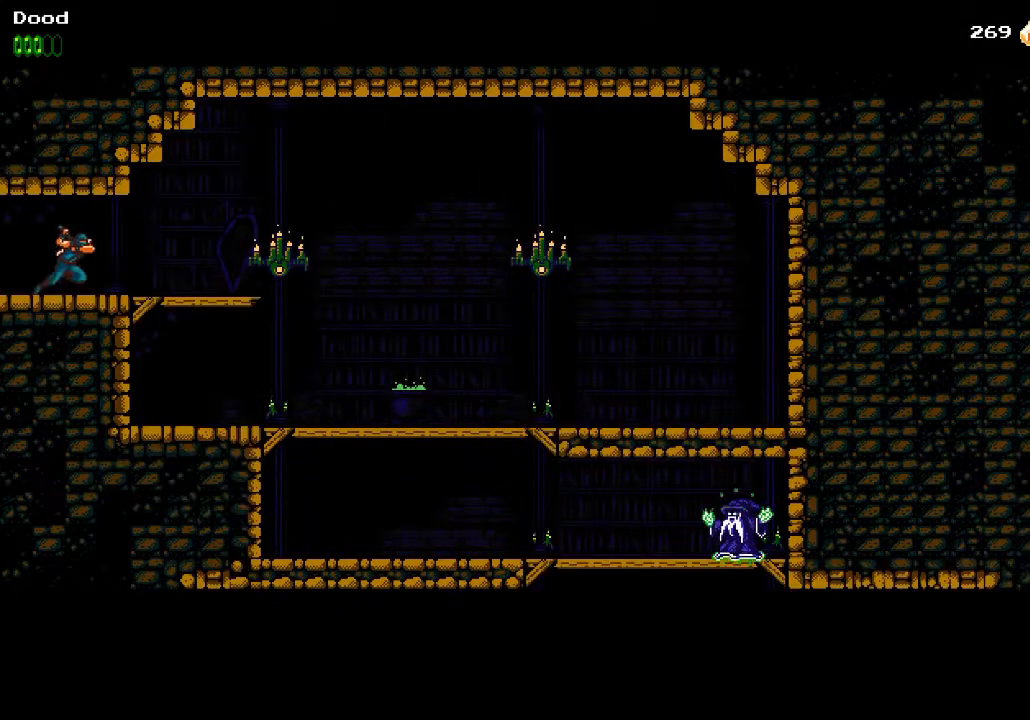
{"buttons": ["CROSS", "DPAD_RIGHT"], "left_stick": "center", "right_stick": "center", "events": [[333, "CROSS", "down"]]}
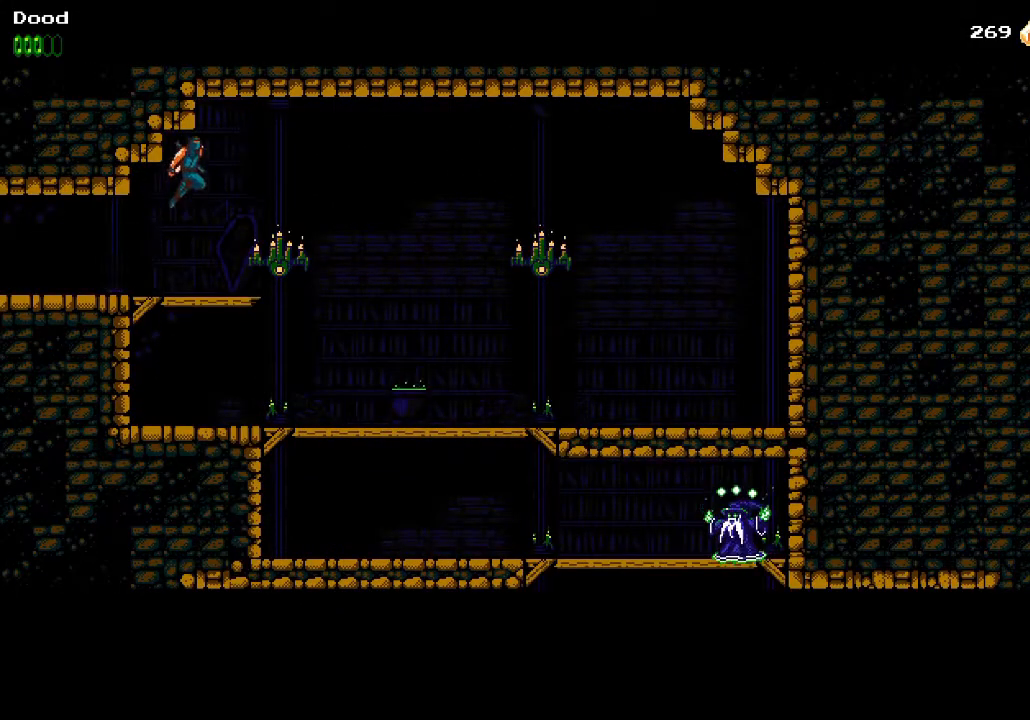
{"buttons": ["DPAD_RIGHT"], "left_stick": "center", "right_stick": "center", "events": [[433, "CROSS", "up"]]}
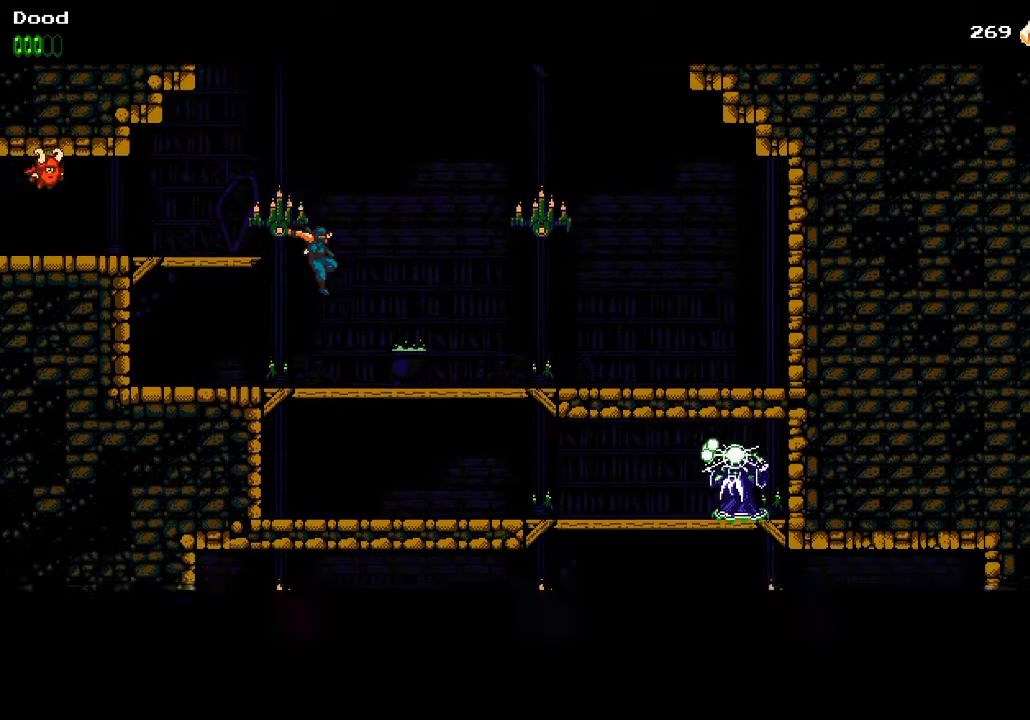
{"buttons": [], "left_stick": "center", "right_stick": "center", "events": [[217, "DPAD_DOWN", "down"], [250, "CROSS", "down"], [367, "CROSS", "up"], [383, "DPAD_RIGHT", "up"], [450, "DPAD_DOWN", "up"]]}
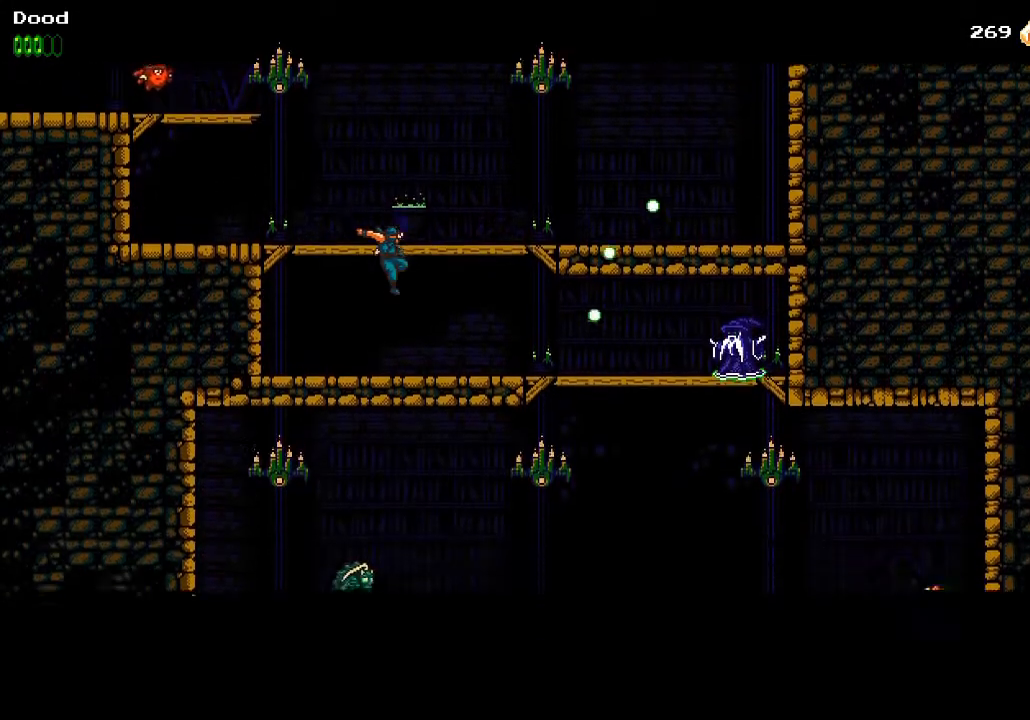
{"buttons": ["DPAD_DOWN"], "left_stick": "center", "right_stick": "center", "events": [[167, "DPAD_RIGHT", "down"], [433, "DPAD_DOWN", "down"], [433, "DPAD_RIGHT", "up"]]}
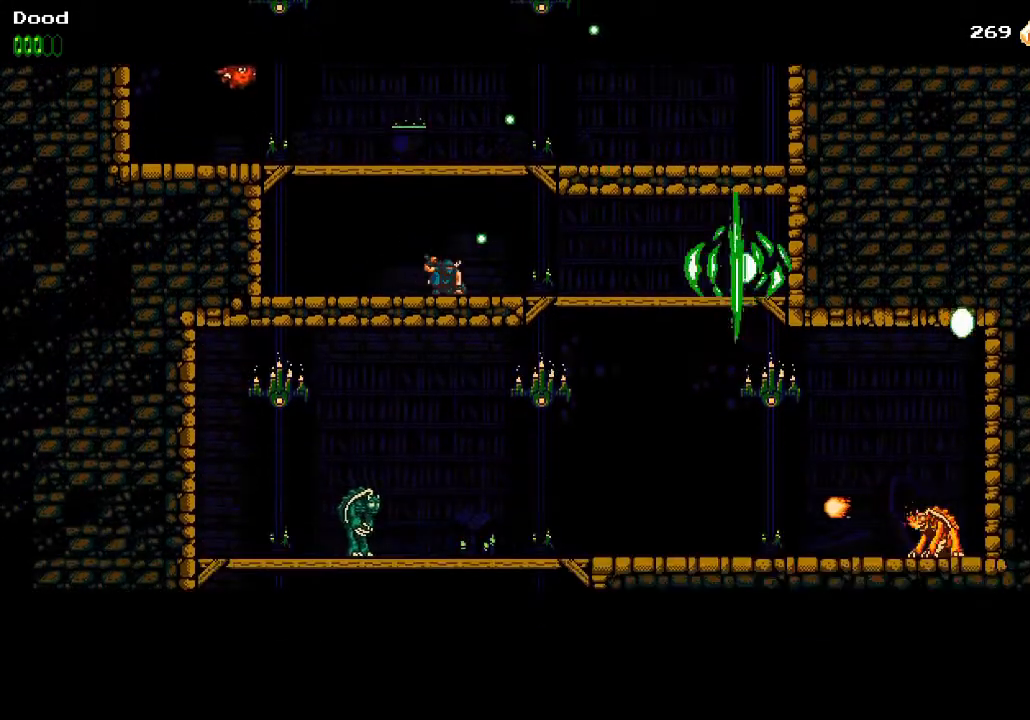
{"buttons": ["DPAD_RIGHT"], "left_stick": "center", "right_stick": "center", "events": [[150, "DPAD_RIGHT", "down"], [167, "DPAD_DOWN", "up"]]}
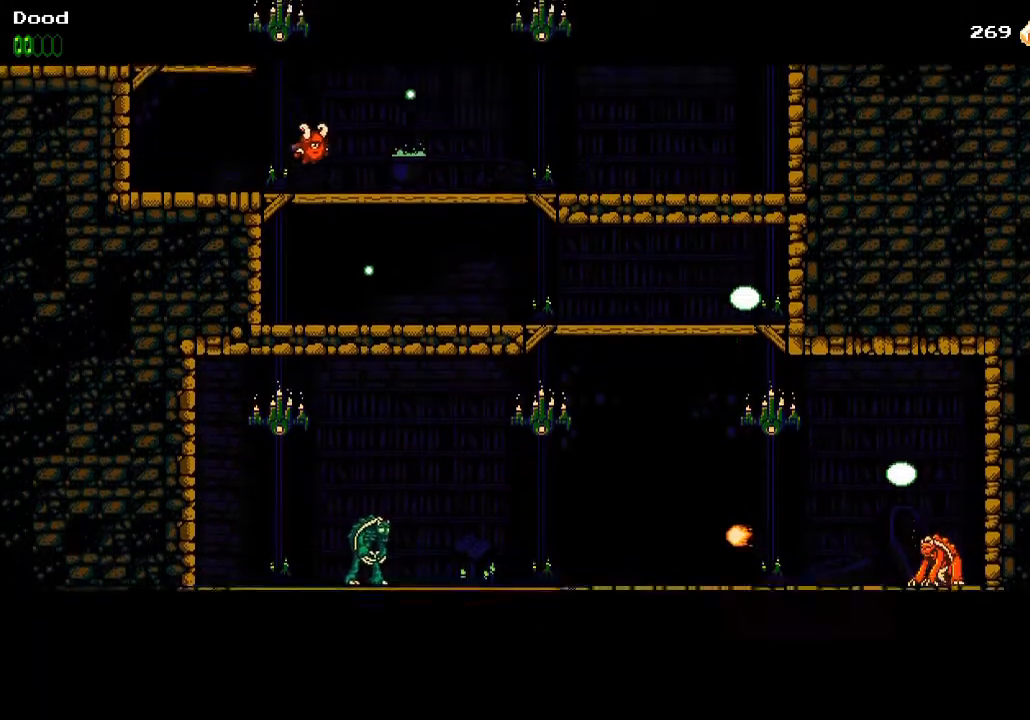
{"buttons": ["DPAD_DOWN"], "left_stick": "center", "right_stick": "center", "events": [[383, "CROSS", "down"], [400, "DPAD_DOWN", "down"], [400, "DPAD_RIGHT", "up"], [500, "CROSS", "up"]]}
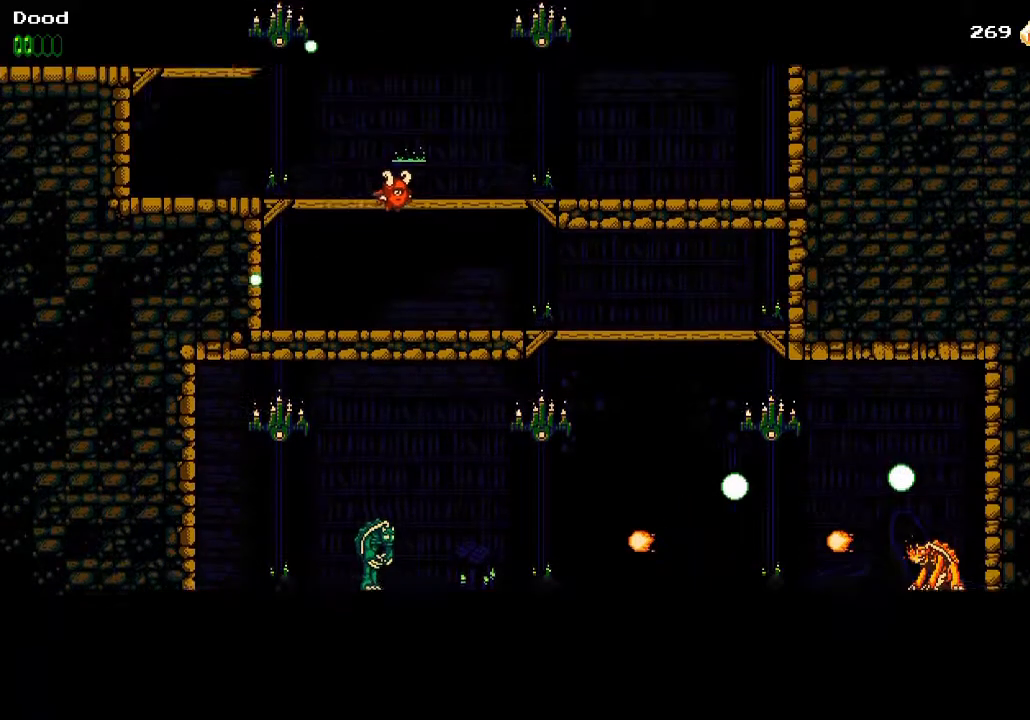
{"buttons": ["DPAD_DOWN"], "left_stick": "center", "right_stick": "center", "events": [[50, "DPAD_RIGHT", "down"], [67, "DPAD_DOWN", "up"], [200, "DPAD_RIGHT", "up"], [350, "DPAD_DOWN", "down"], [400, "CROSS", "down"], [500, "CROSS", "up"]]}
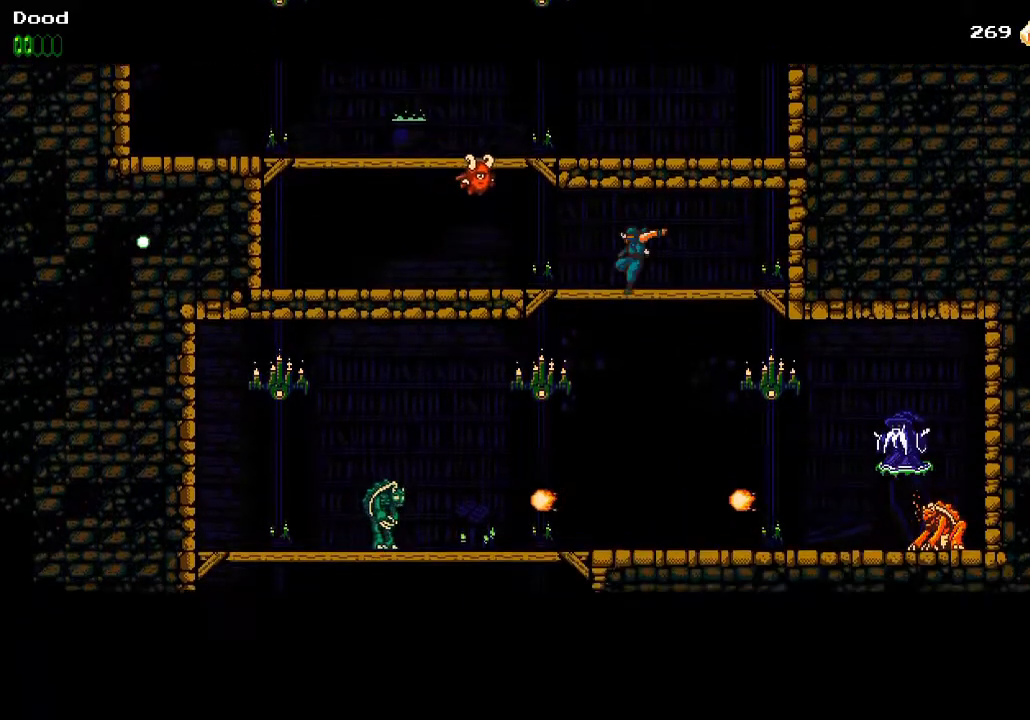
{"buttons": ["DPAD_DOWN"], "left_stick": "center", "right_stick": "center", "events": [[50, "DPAD_LEFT", "down"], [83, "DPAD_DOWN", "up"], [483, "DPAD_DOWN", "down"], [483, "DPAD_LEFT", "up"]]}
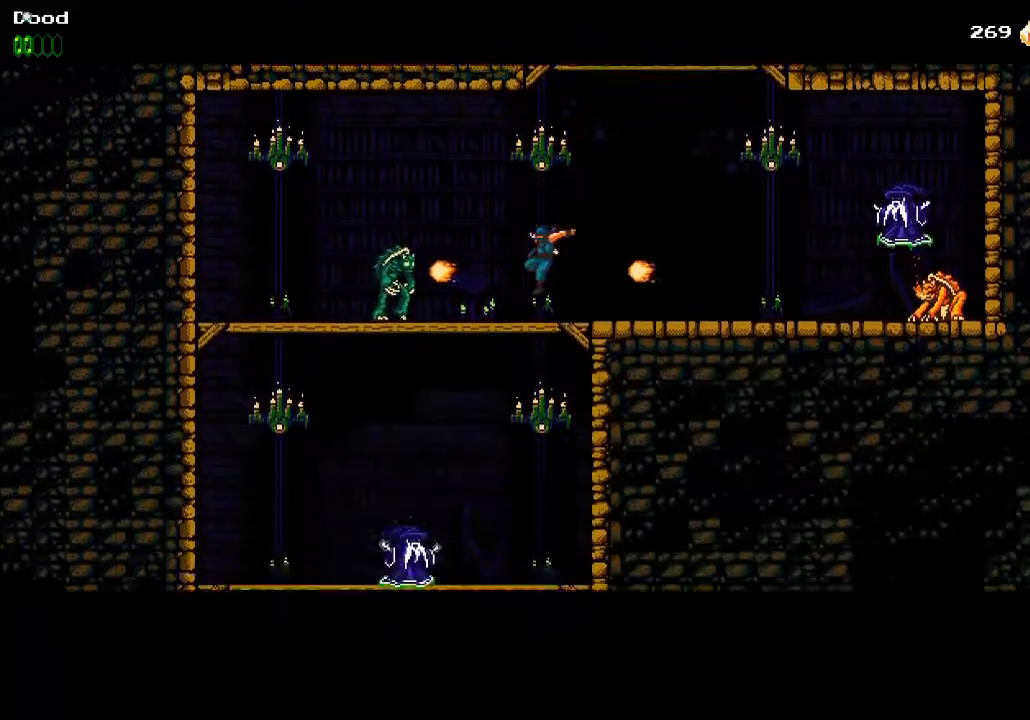
{"buttons": ["DPAD_DOWN"], "left_stick": "center", "right_stick": "center", "events": [[83, "CROSS", "down"], [133, "CROSS", "up"]]}
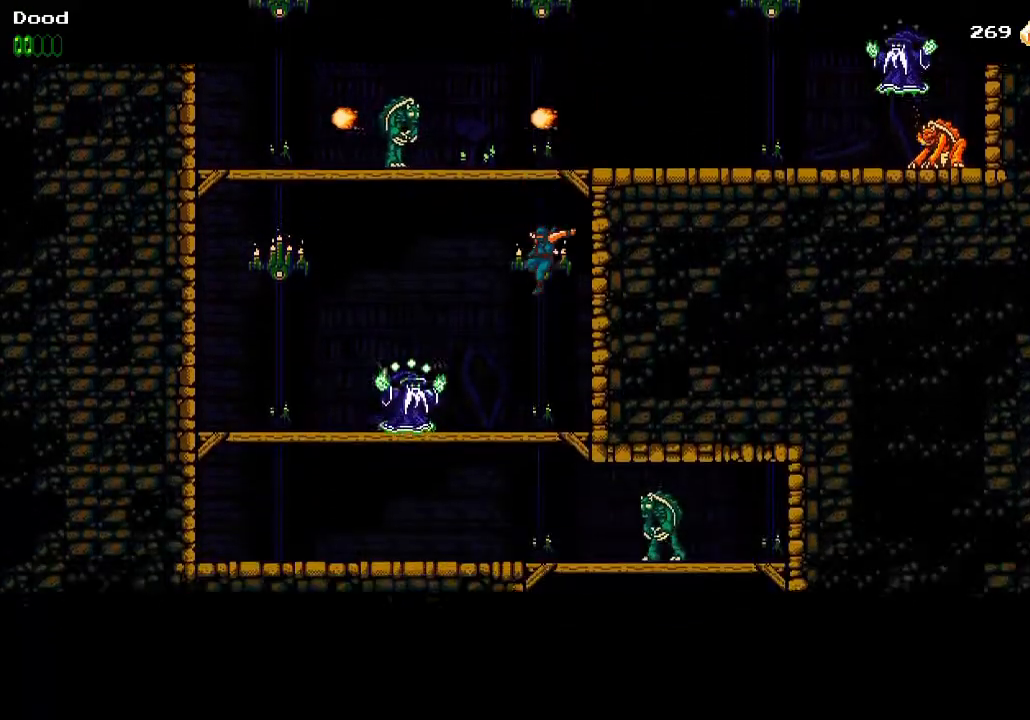
{"buttons": ["DPAD_DOWN", "DPAD_RIGHT"], "left_stick": "center", "right_stick": "center", "events": [[217, "CROSS", "down"], [283, "CROSS", "up"], [483, "DPAD_RIGHT", "down"]]}
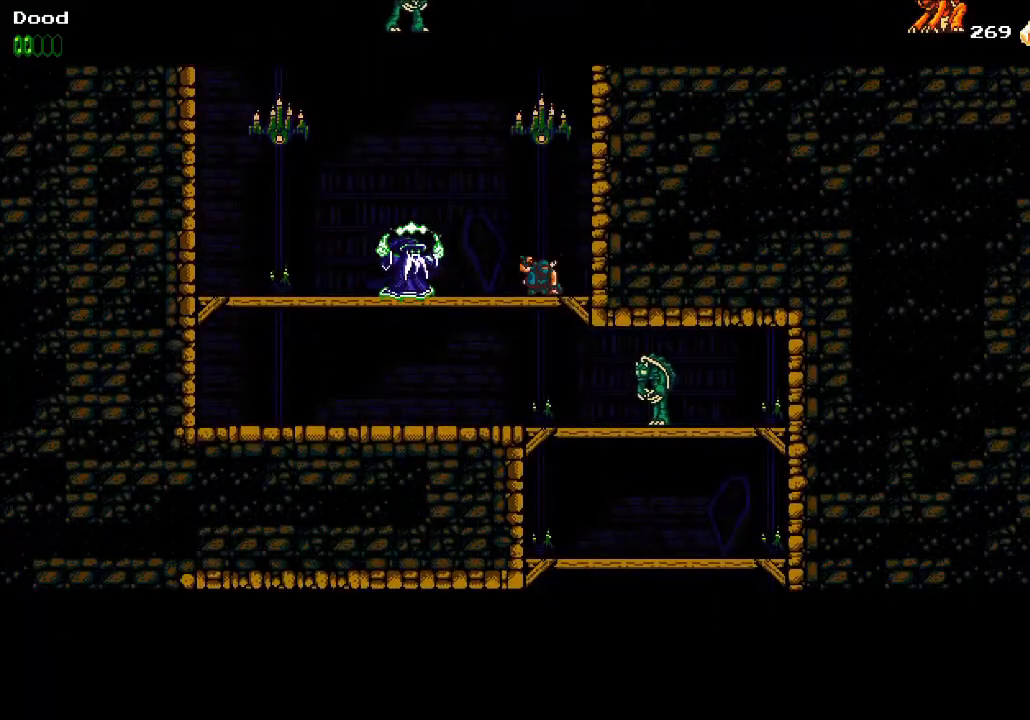
{"buttons": ["DPAD_DOWN"], "left_stick": "center", "right_stick": "center", "events": [[100, "DPAD_RIGHT", "up"], [300, "CROSS", "down"], [333, "CROSS", "up"]]}
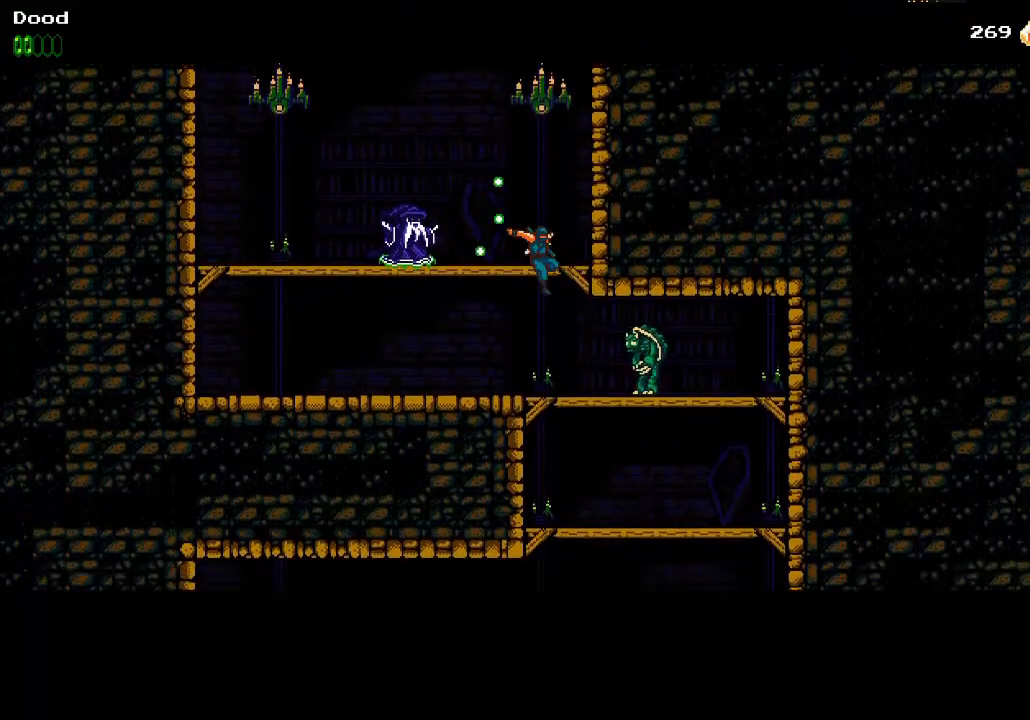
{"buttons": ["DPAD_DOWN", "DPAD_RIGHT"], "left_stick": "center", "right_stick": "center", "events": [[33, "DPAD_RIGHT", "down"], [233, "DPAD_RIGHT", "up"], [283, "CROSS", "down"], [350, "CROSS", "up"], [500, "DPAD_RIGHT", "down"]]}
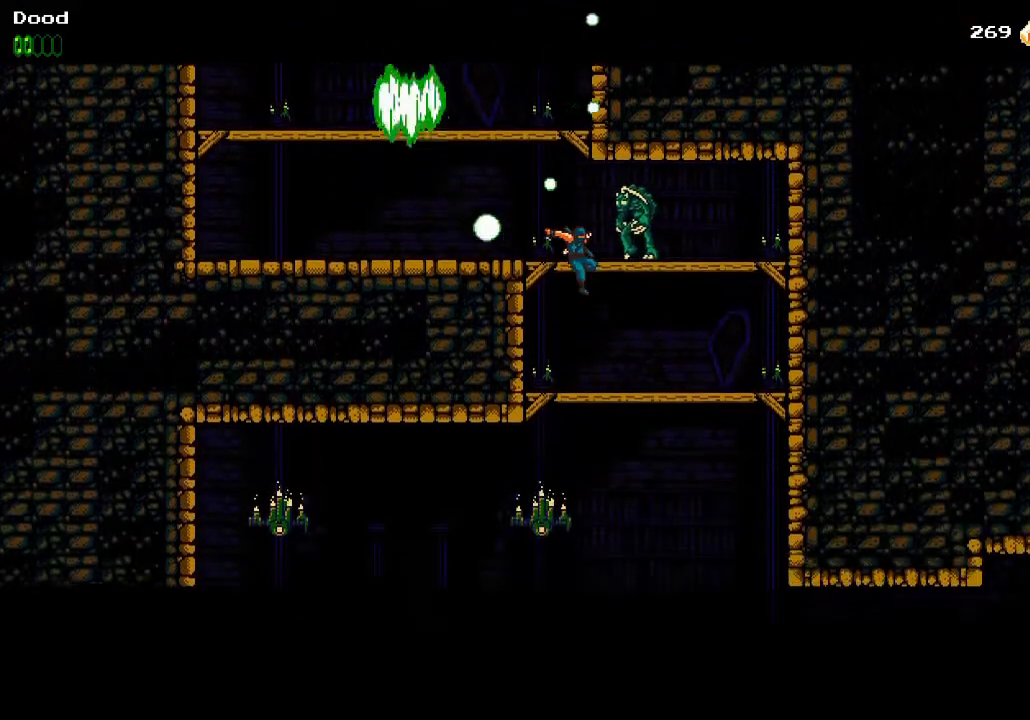
{"buttons": ["DPAD_DOWN", "DPAD_RIGHT"], "left_stick": "center", "right_stick": "center", "events": [[250, "CROSS", "down"], [317, "CROSS", "up"]]}
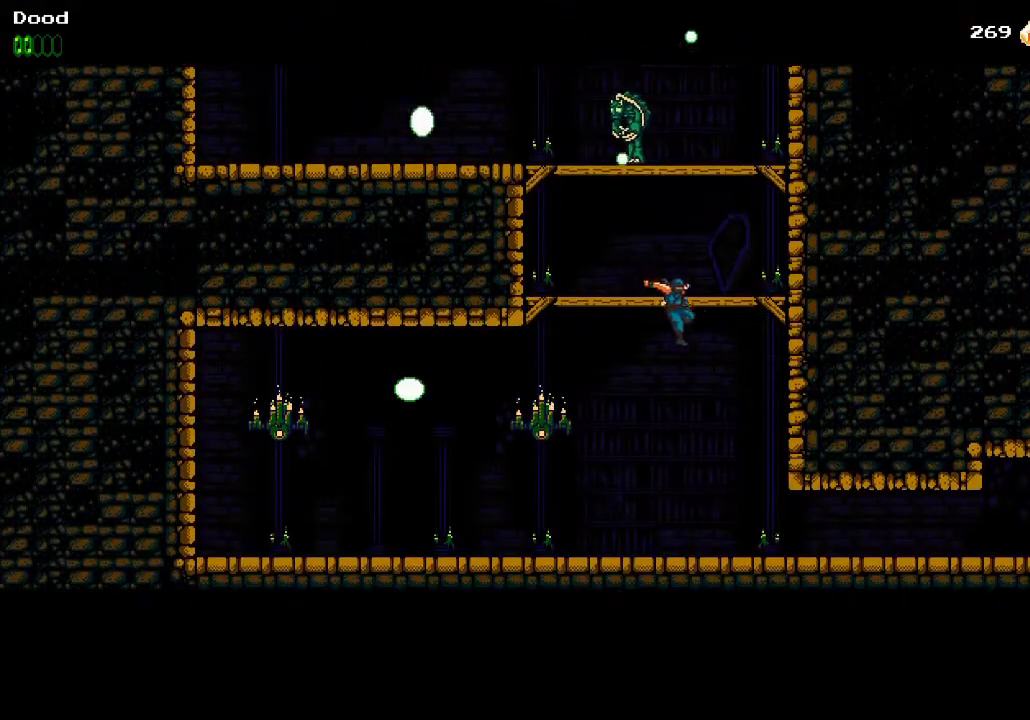
{"buttons": ["DPAD_RIGHT"], "left_stick": "center", "right_stick": "center", "events": [[117, "DPAD_DOWN", "up"]]}
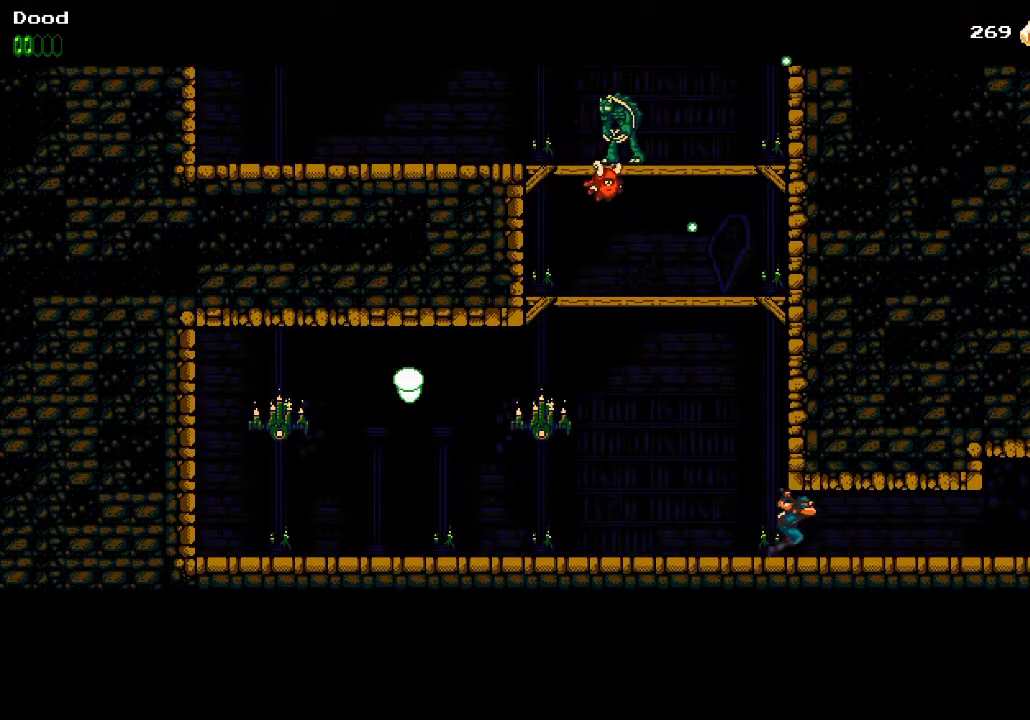
{"buttons": ["DPAD_RIGHT"], "left_stick": "center", "right_stick": "center", "events": []}
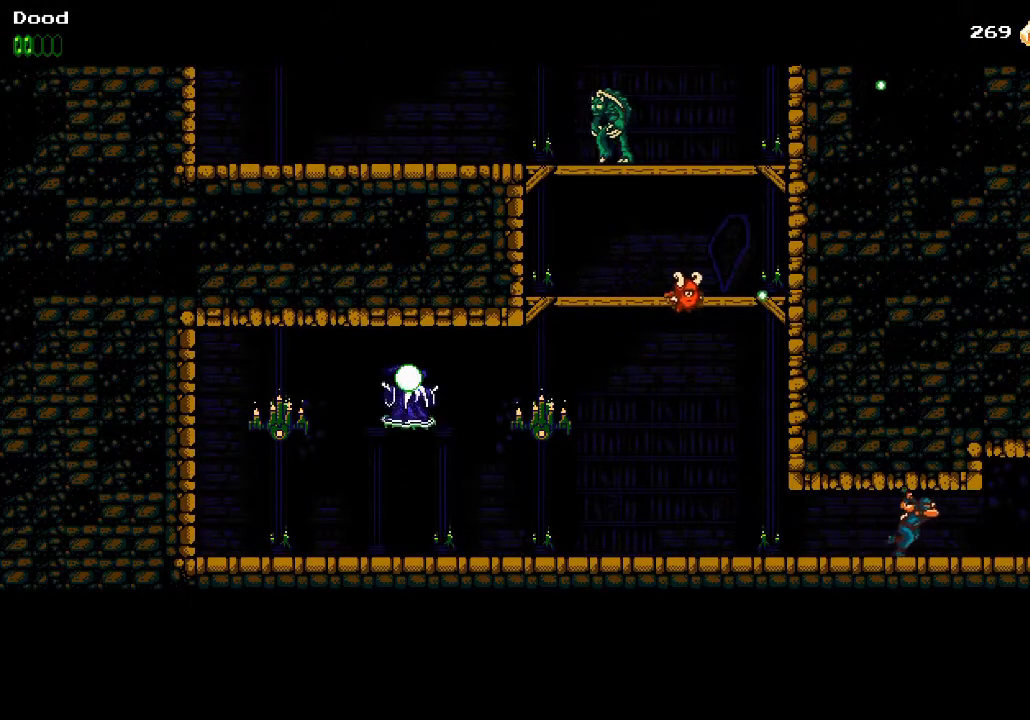
{"buttons": ["DPAD_RIGHT"], "left_stick": "center", "right_stick": "center", "events": []}
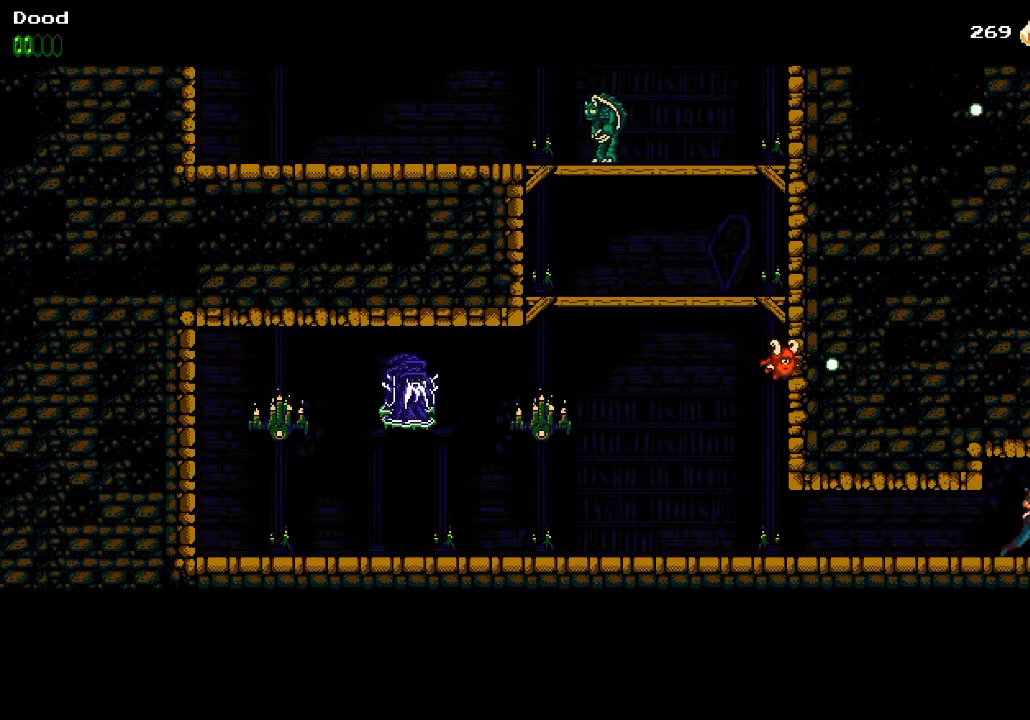
{"buttons": ["DPAD_RIGHT"], "left_stick": "center", "right_stick": "center", "events": []}